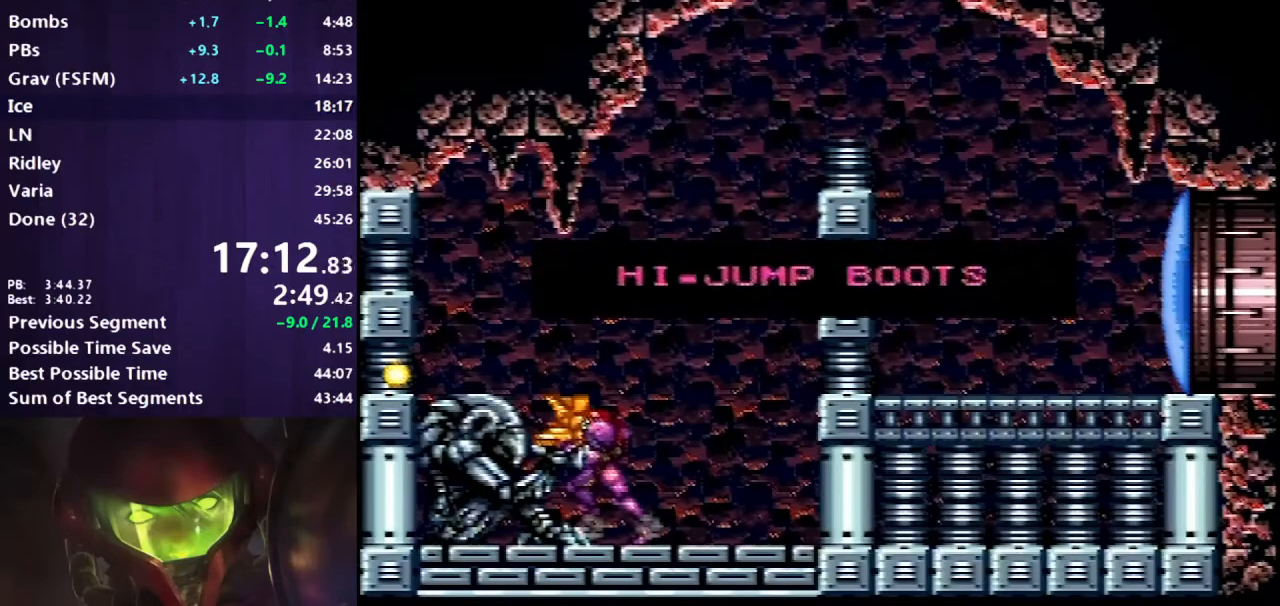
Gameplay with a controller (Nintendo layout); each line is a JSON object with the inputs held at the frame after it. "events" lists button and stick changes between this image and that frame as [ms after this image, input, new state], when the widget could be followed in between. Not read: L3 R3.
{"buttons": ["B", "DPAD_LEFT"], "events": []}
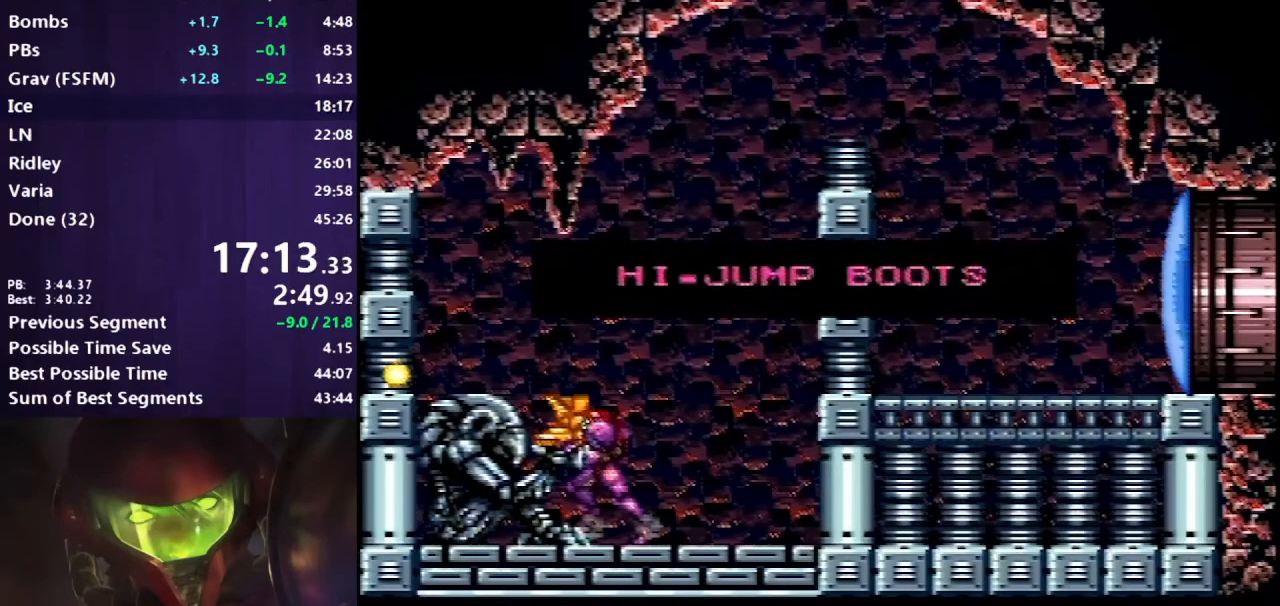
{"buttons": ["B", "DPAD_LEFT"], "events": []}
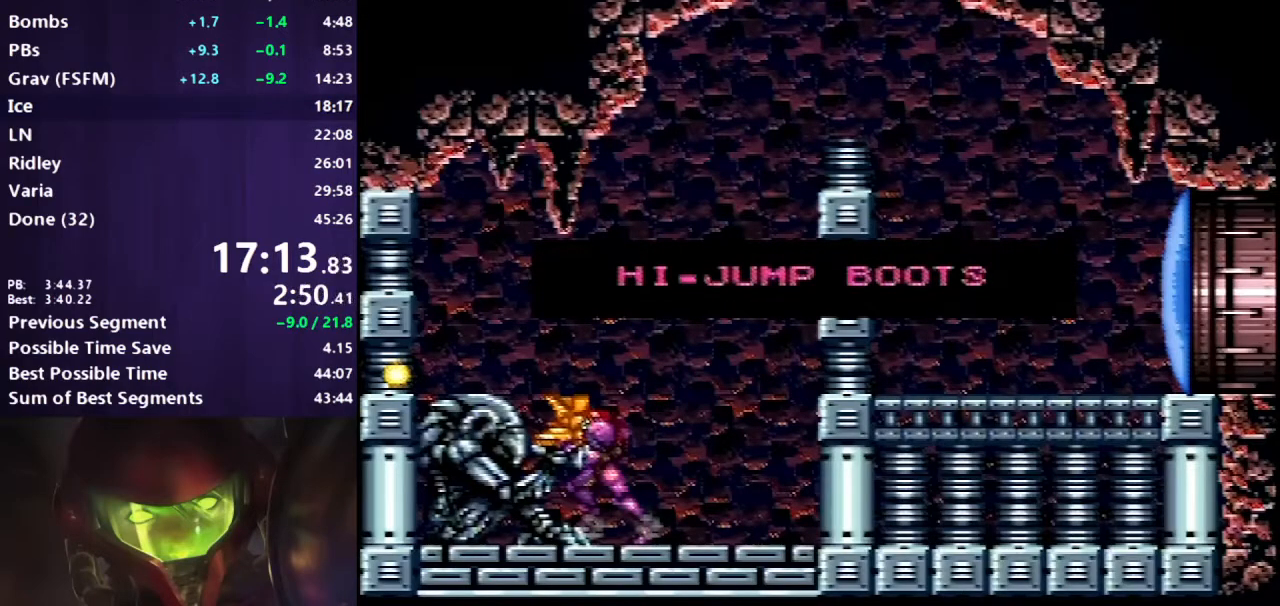
{"buttons": ["B", "DPAD_LEFT"], "events": []}
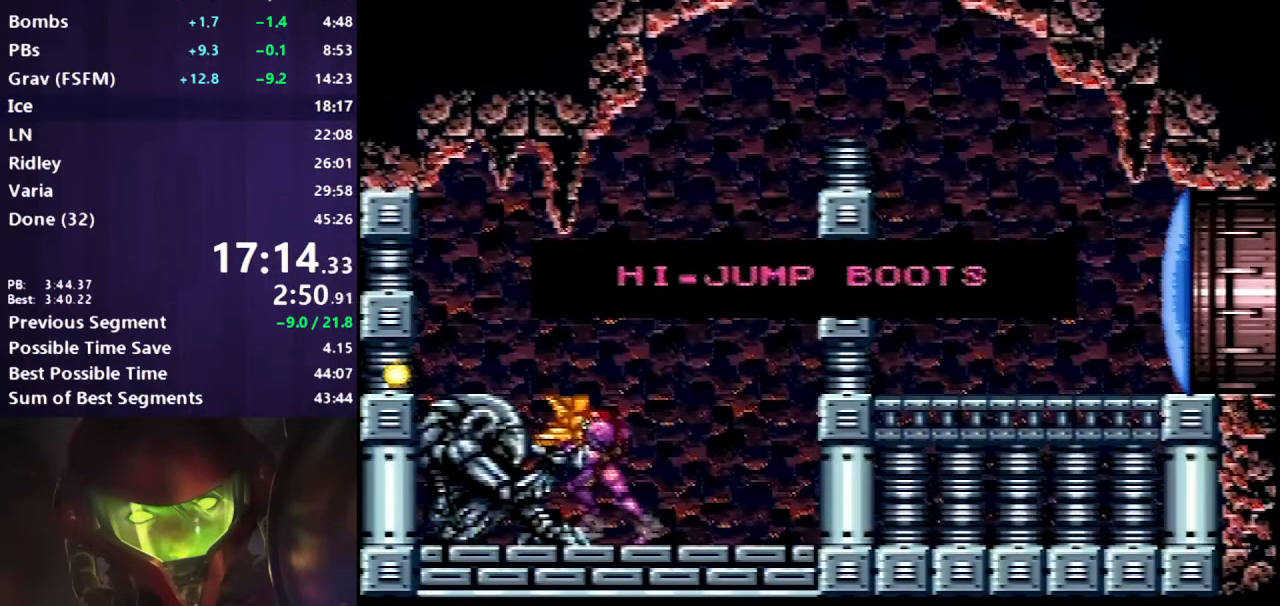
{"buttons": ["B", "DPAD_LEFT"], "events": []}
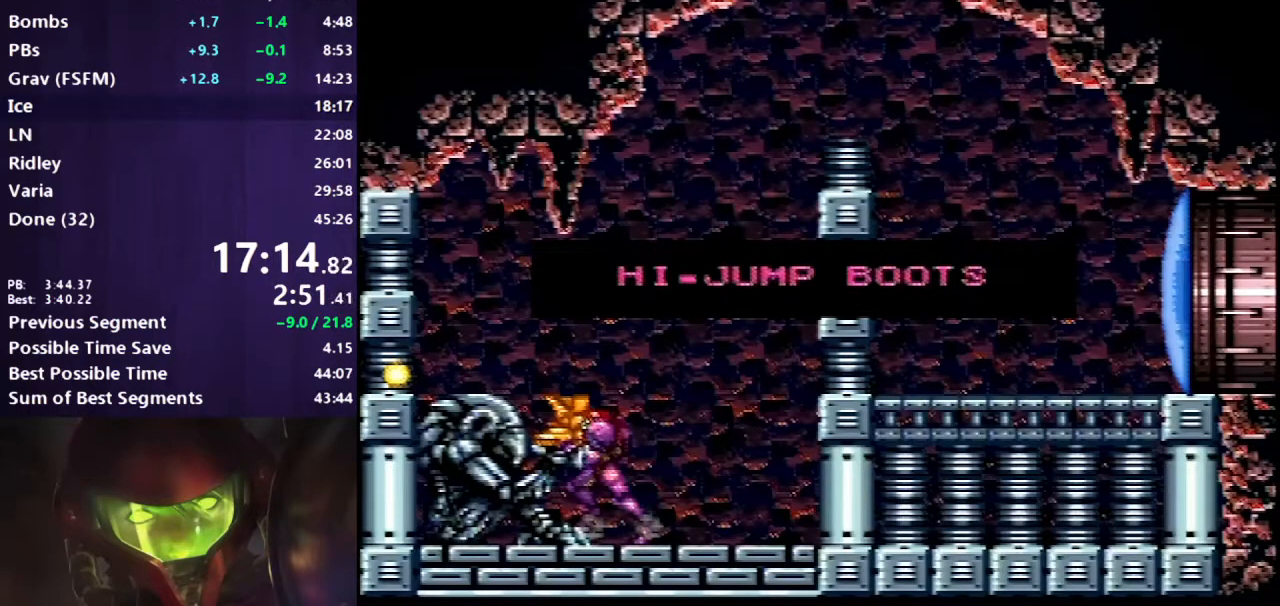
{"buttons": ["B", "DPAD_LEFT"], "events": []}
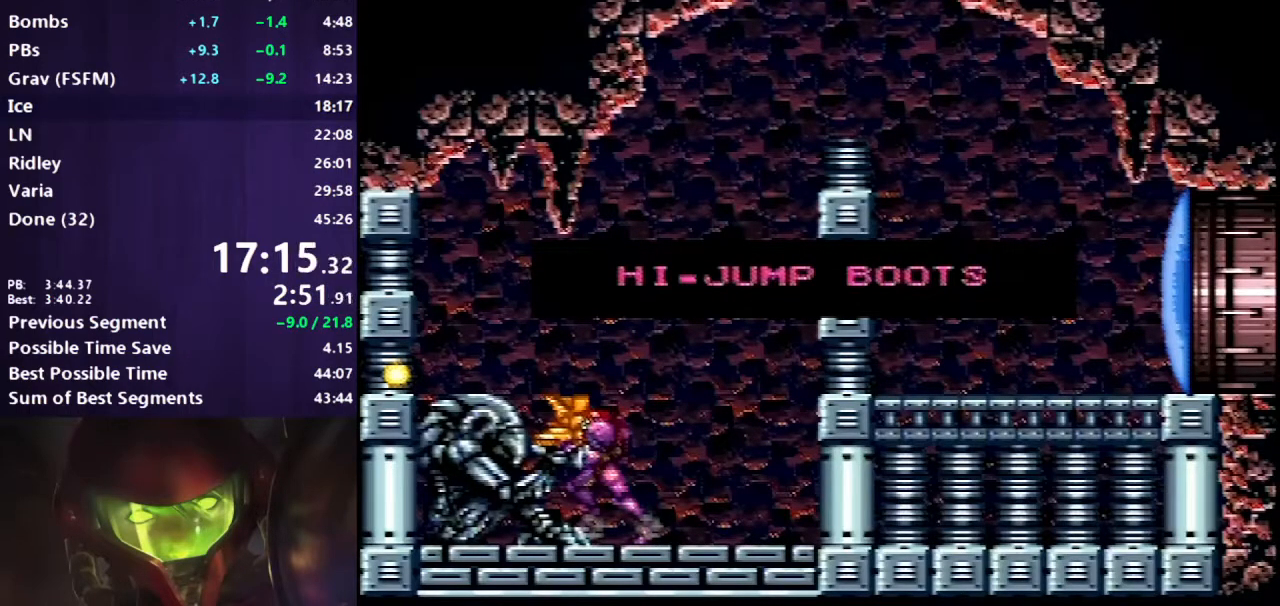
{"buttons": ["B", "DPAD_LEFT"], "events": []}
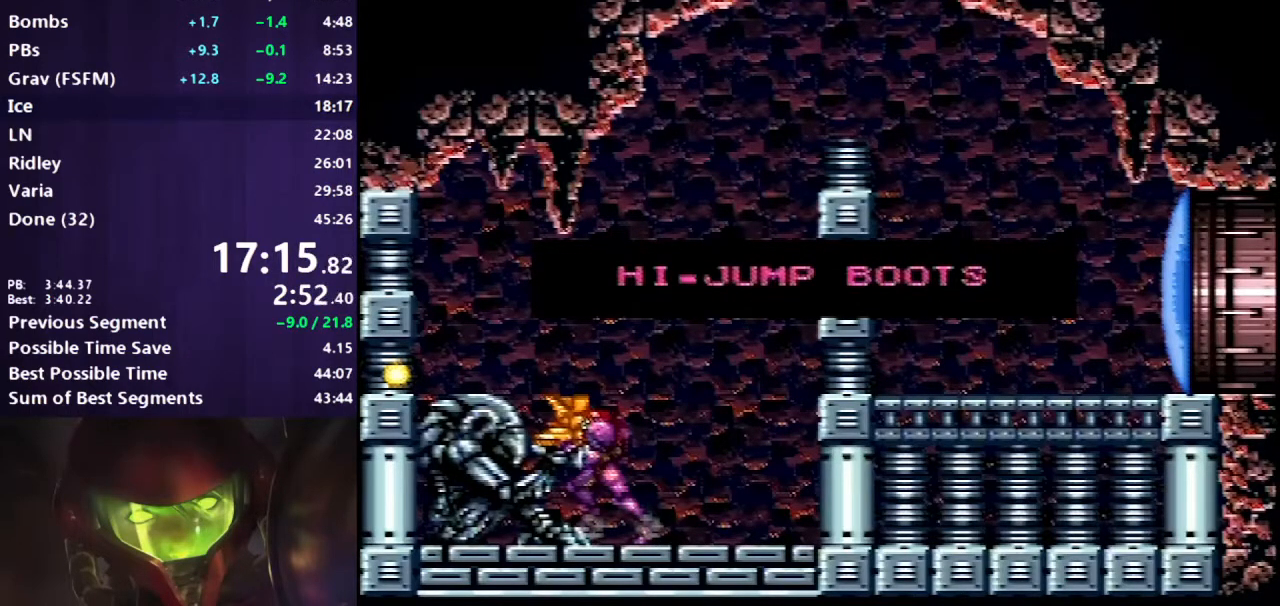
{"buttons": ["B", "DPAD_LEFT"], "events": []}
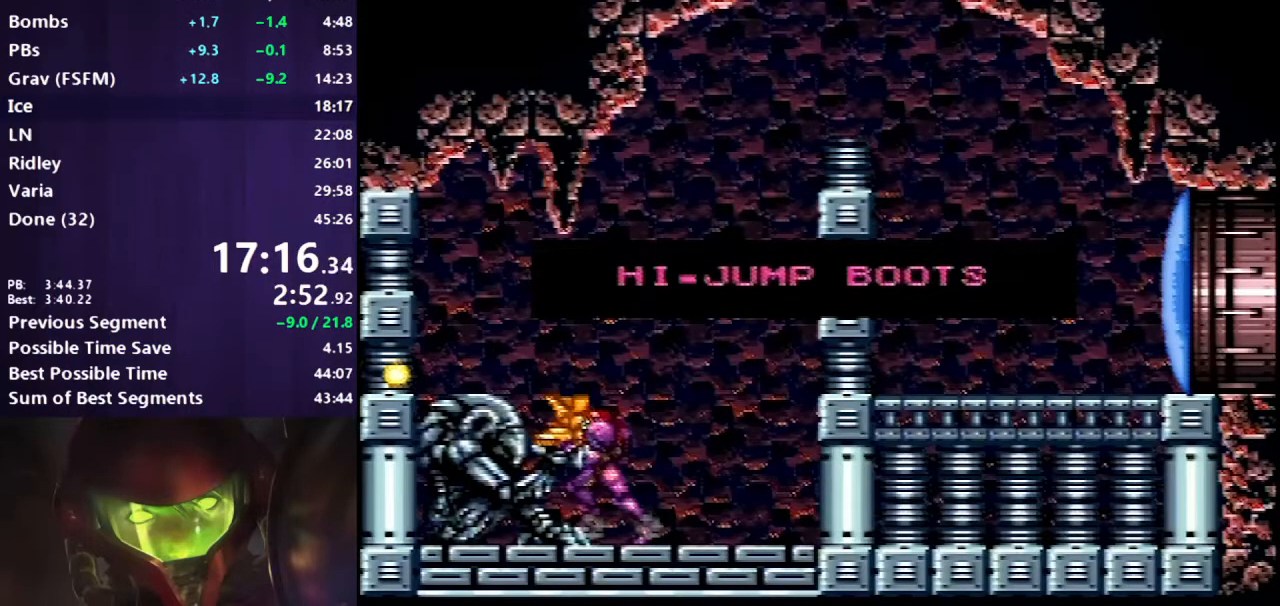
{"buttons": ["B", "DPAD_LEFT"], "events": []}
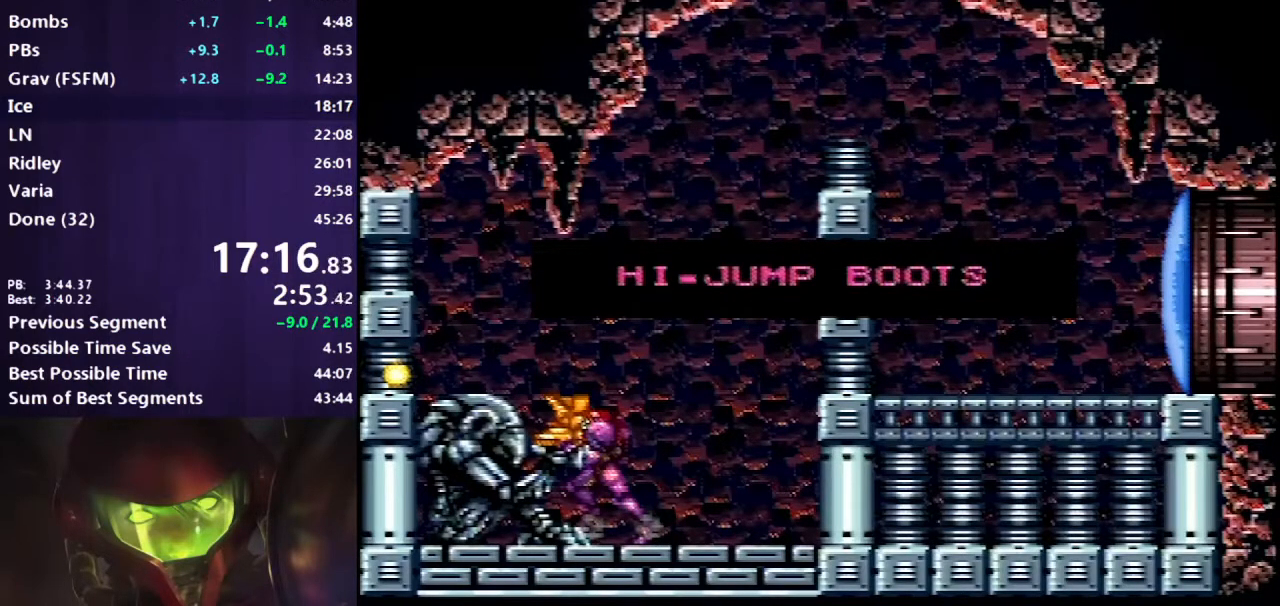
{"buttons": ["B", "DPAD_LEFT"], "events": []}
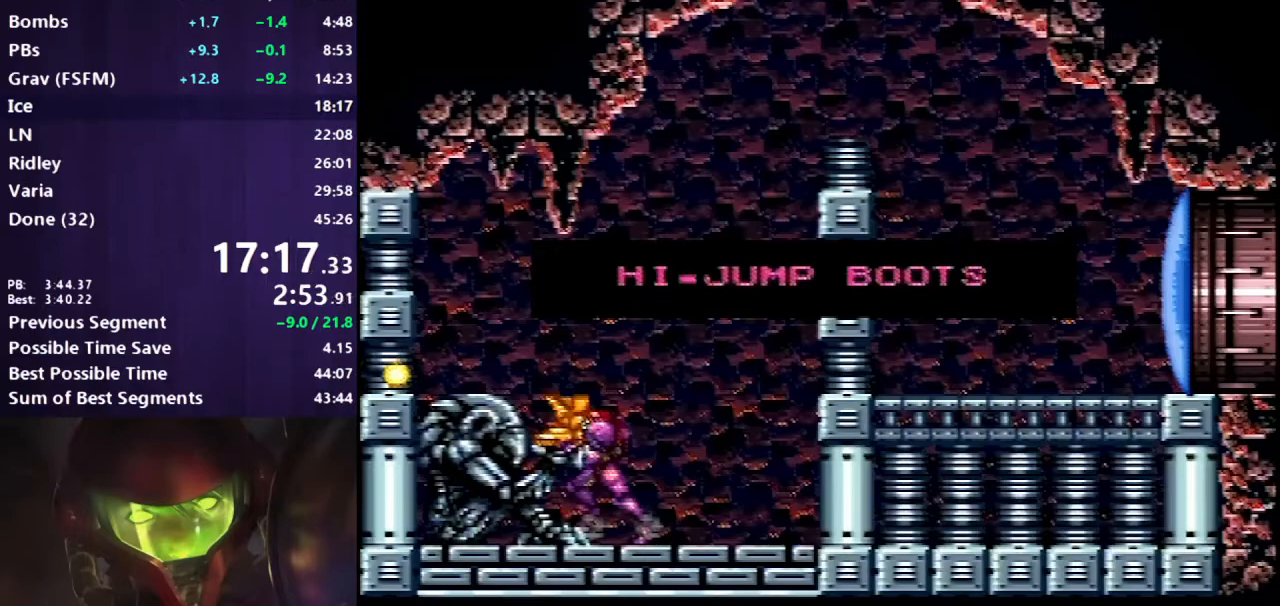
{"buttons": ["B", "DPAD_LEFT"], "events": []}
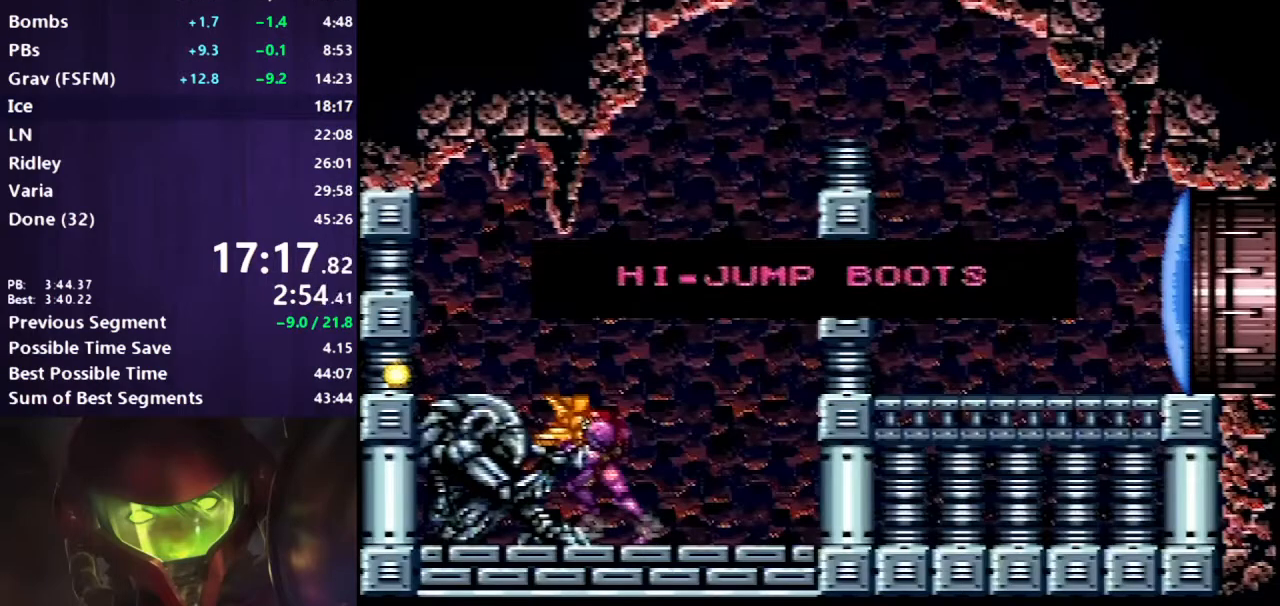
{"buttons": ["B", "DPAD_LEFT"], "events": []}
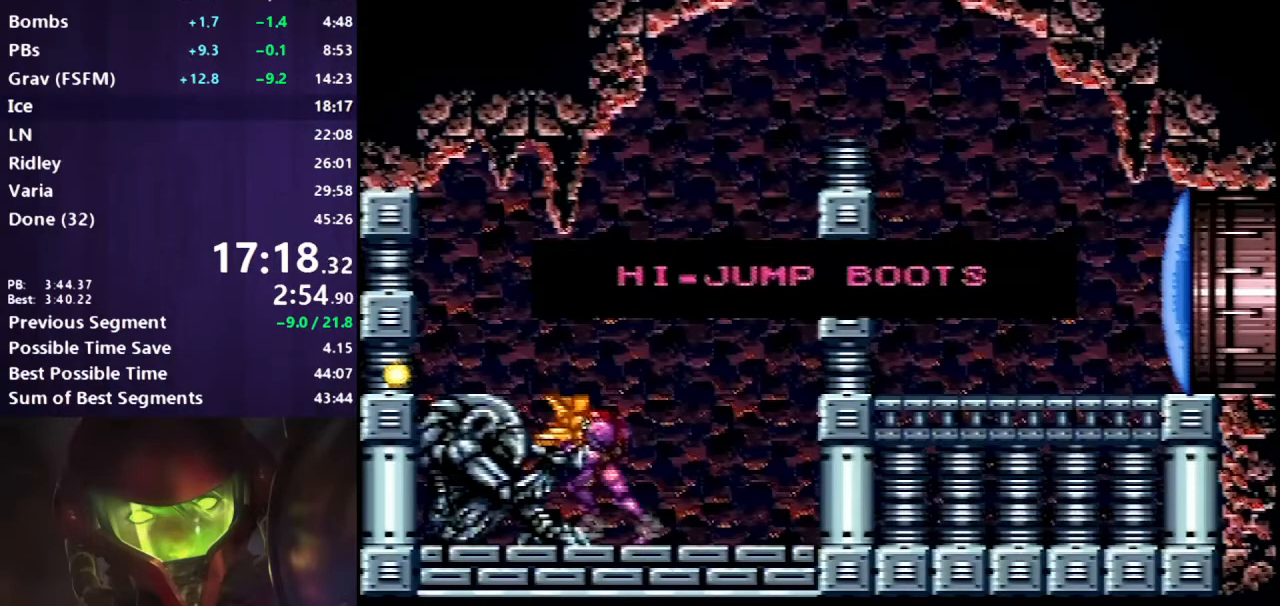
{"buttons": [], "events": [[233, "B", "up"], [233, "DPAD_LEFT", "up"]]}
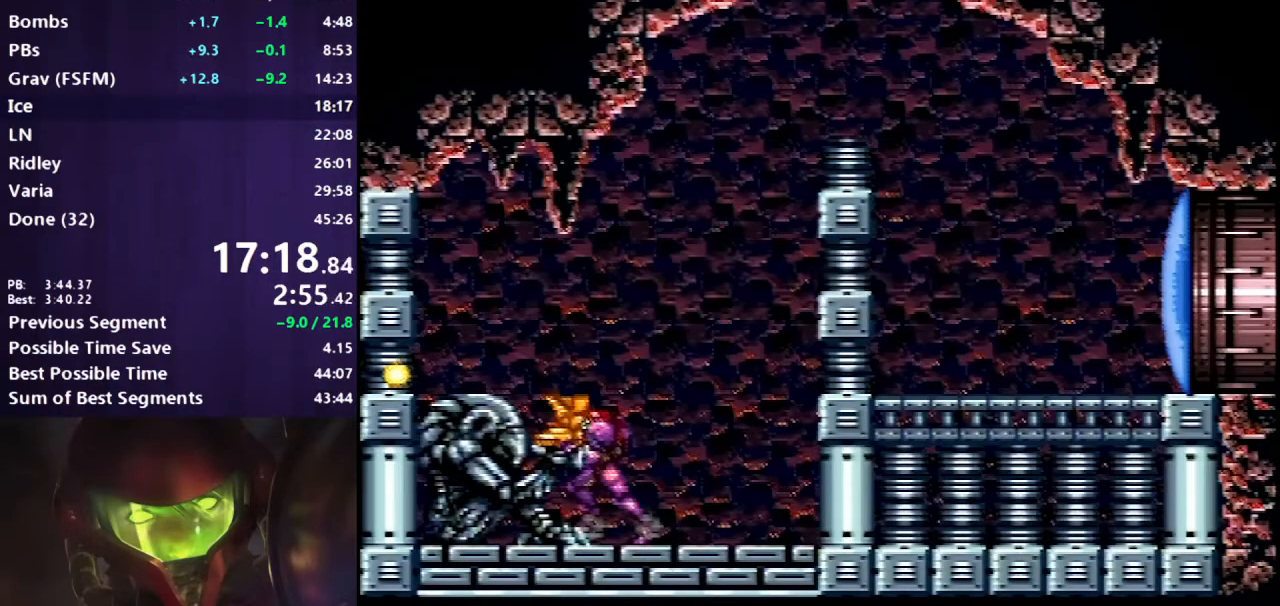
{"buttons": ["A", "B", "DPAD_RIGHT"], "events": [[100, "B", "down"], [100, "DPAD_RIGHT", "down"], [233, "A", "down"]]}
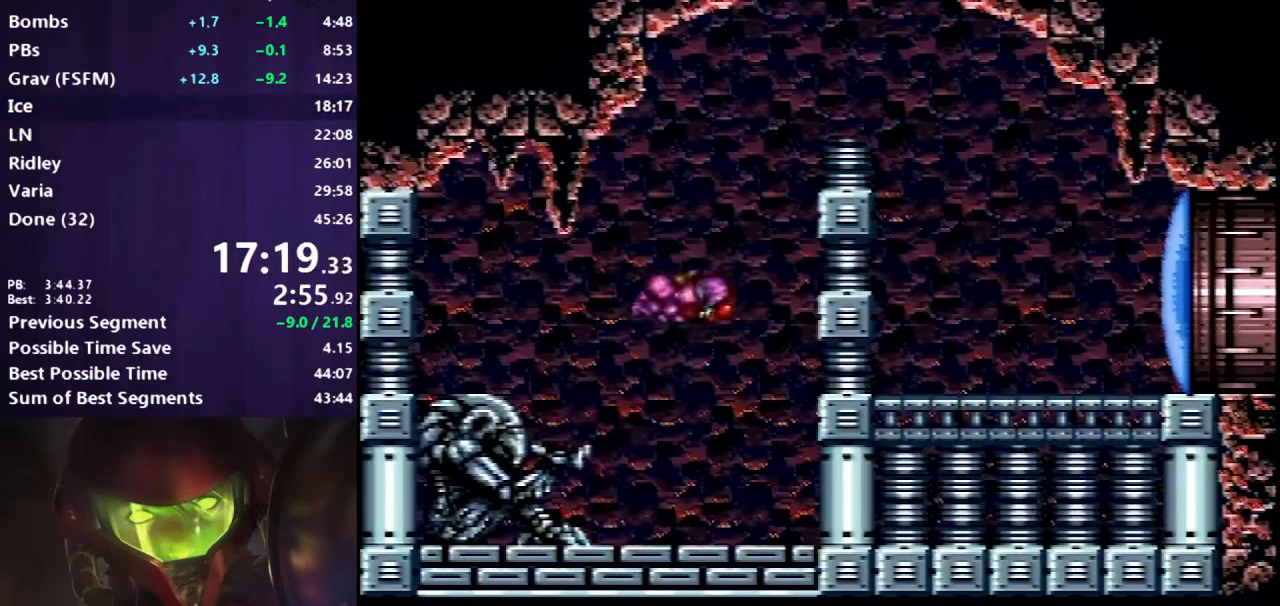
{"buttons": ["B", "X", "L1", "DPAD_RIGHT"], "events": [[350, "A", "up"], [383, "L1", "down"], [500, "X", "down"]]}
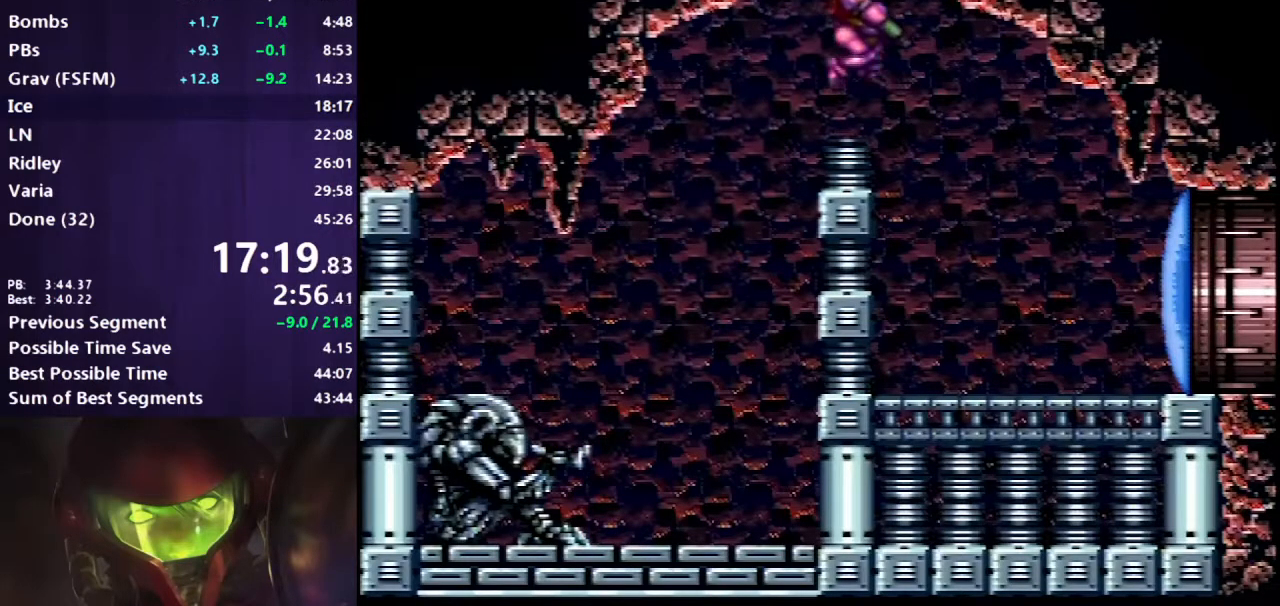
{"buttons": ["B", "DPAD_RIGHT"], "events": [[83, "X", "up"], [133, "L1", "up"]]}
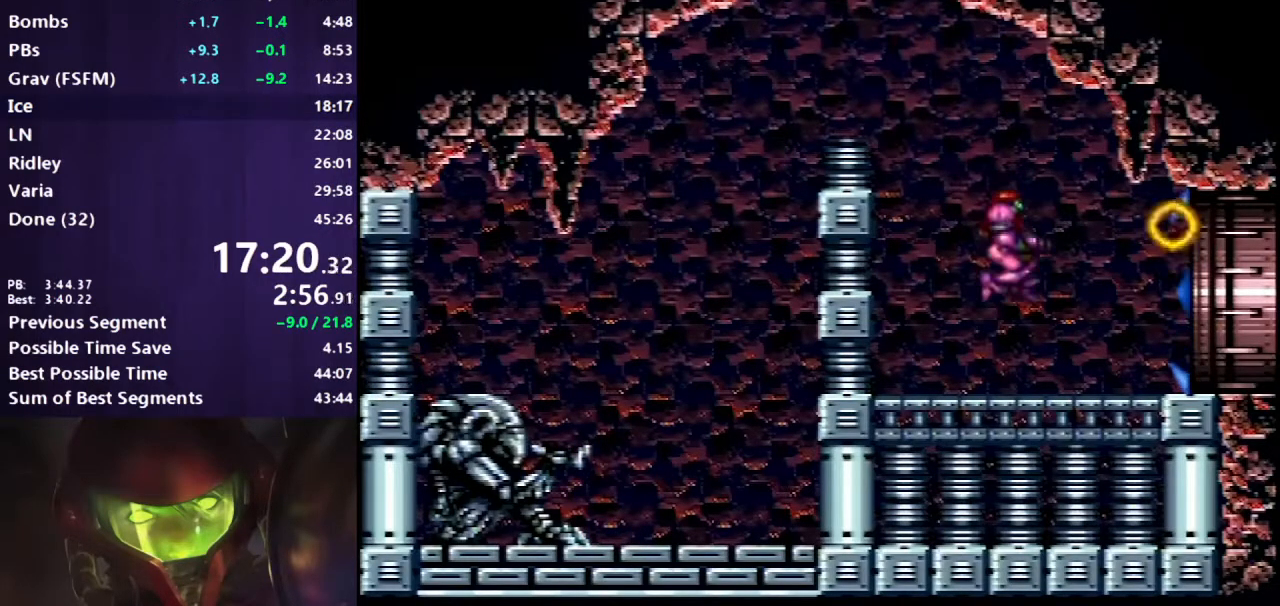
{"buttons": ["A", "B"], "events": [[83, "A", "down"], [167, "A", "up"], [167, "DPAD_RIGHT", "up"], [217, "DPAD_DOWN", "down"], [283, "A", "down"], [350, "DPAD_DOWN", "up"]]}
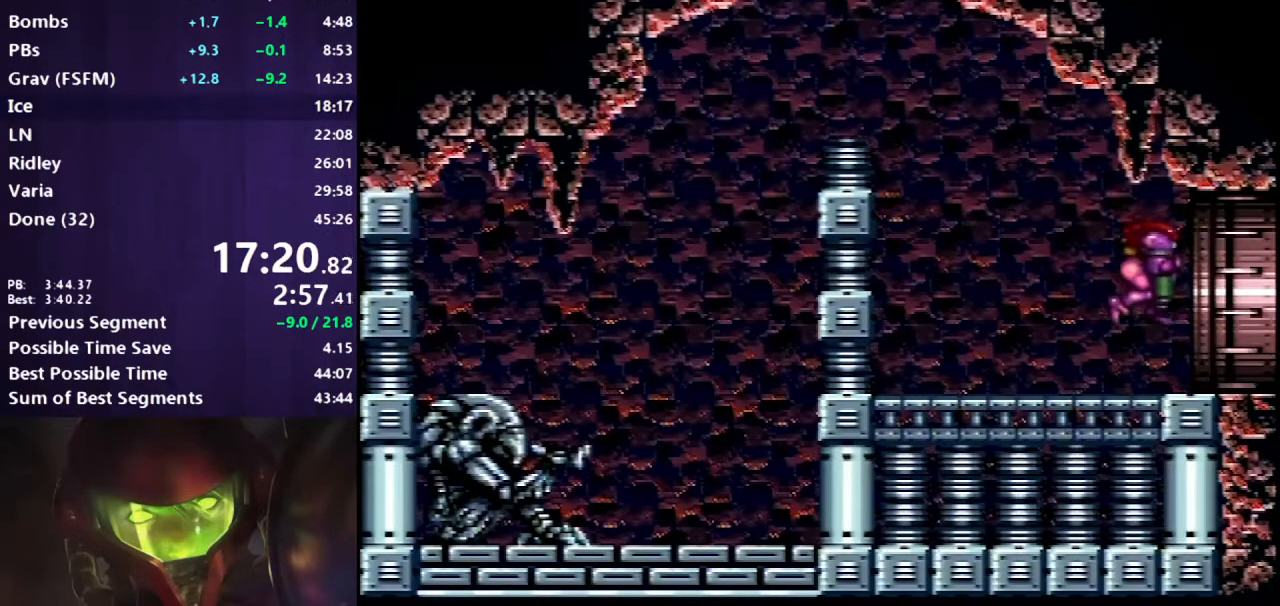
{"buttons": ["A", "B"], "events": []}
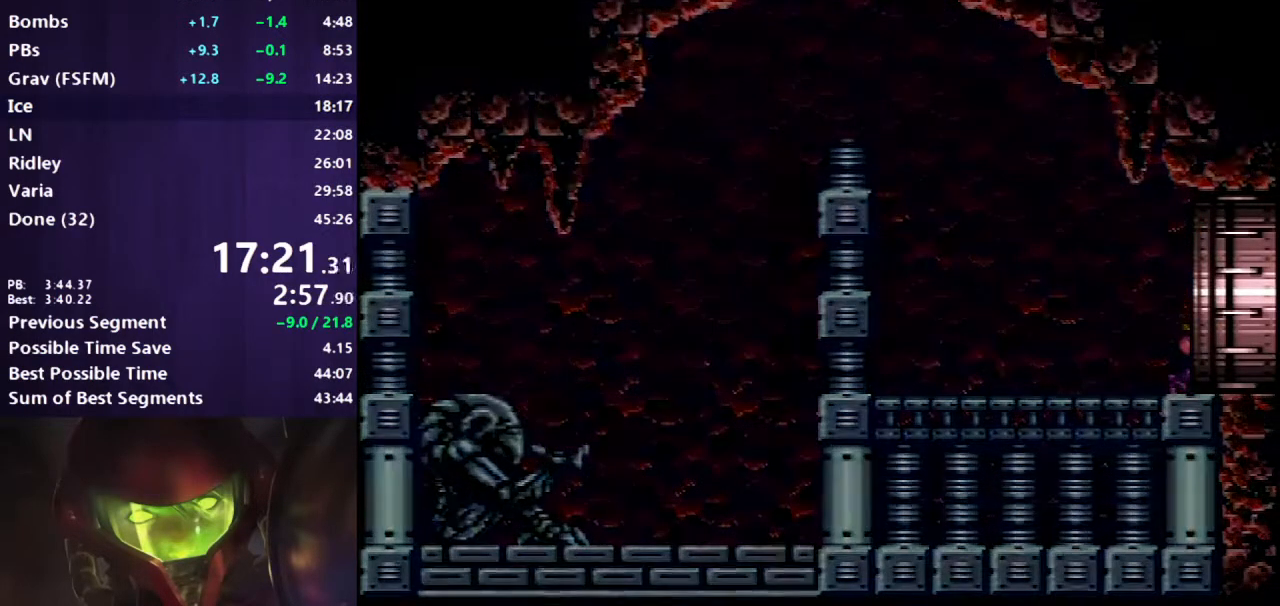
{"buttons": ["A", "B"], "events": []}
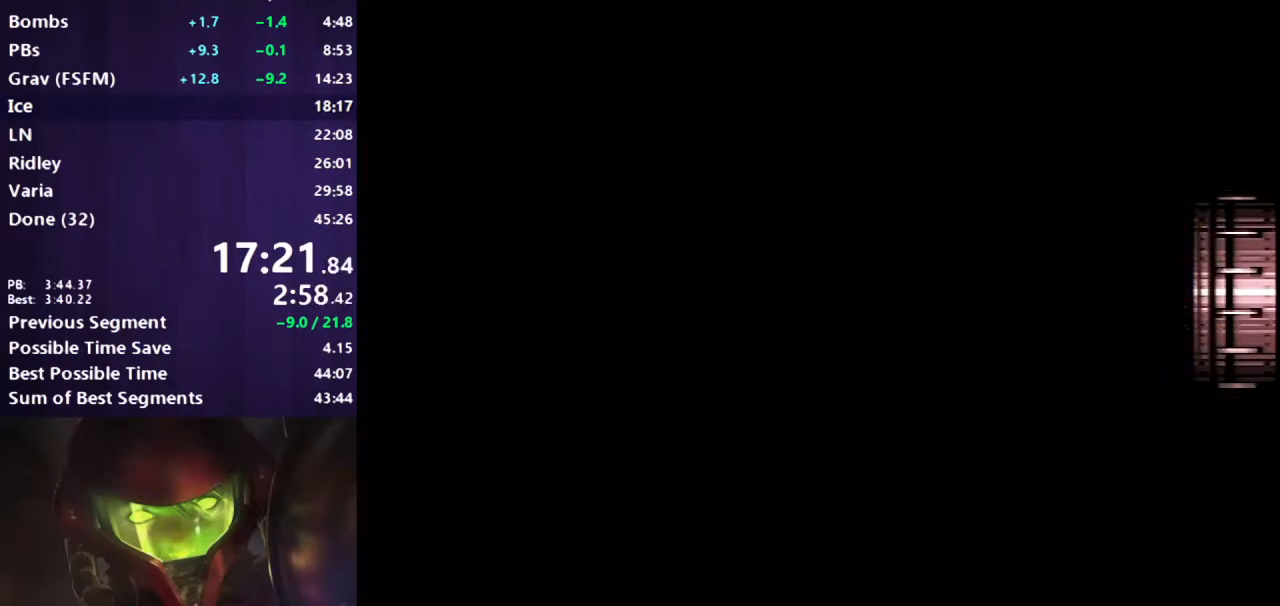
{"buttons": ["A", "B"], "events": []}
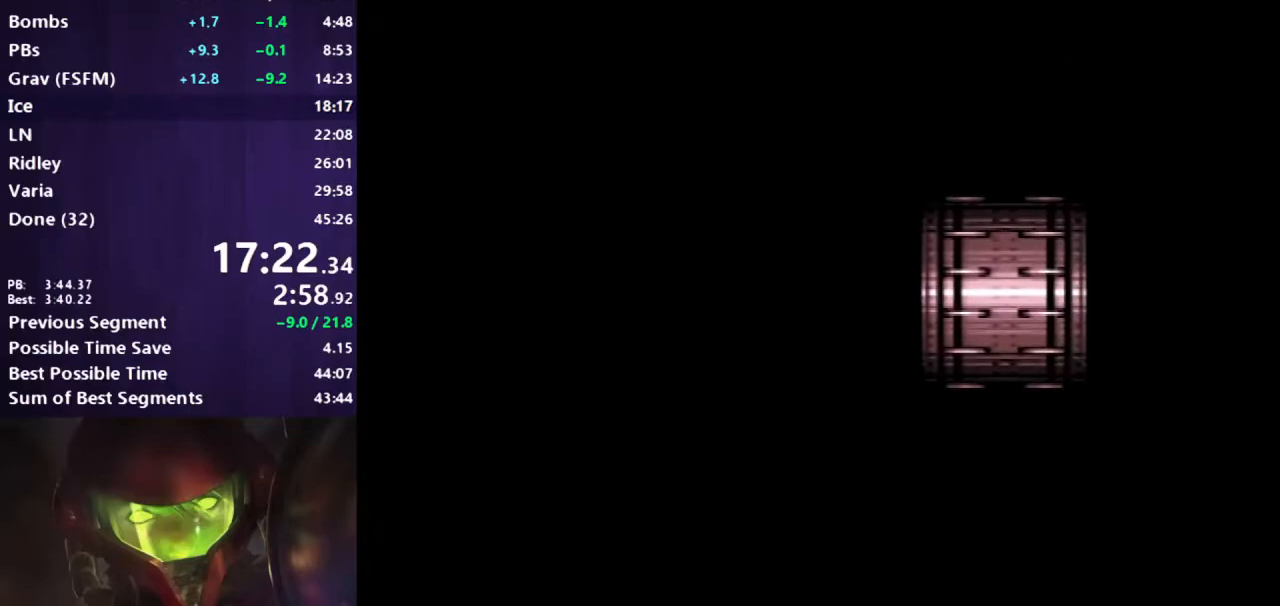
{"buttons": ["A", "B"], "events": []}
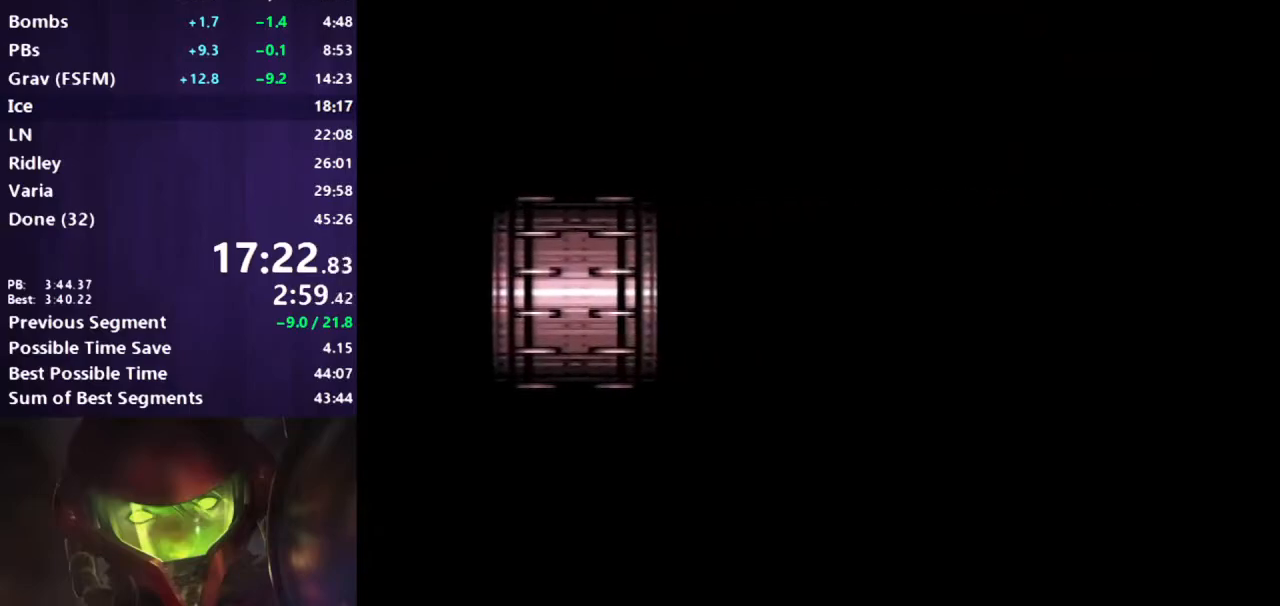
{"buttons": ["A", "B"], "events": []}
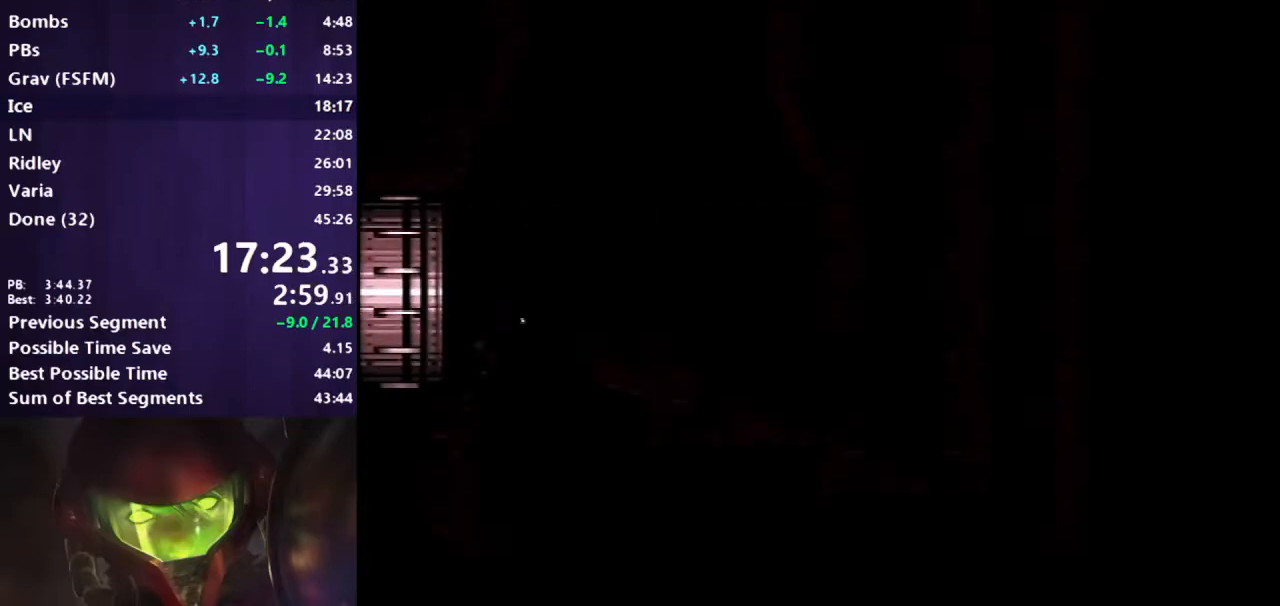
{"buttons": ["A", "B"], "events": []}
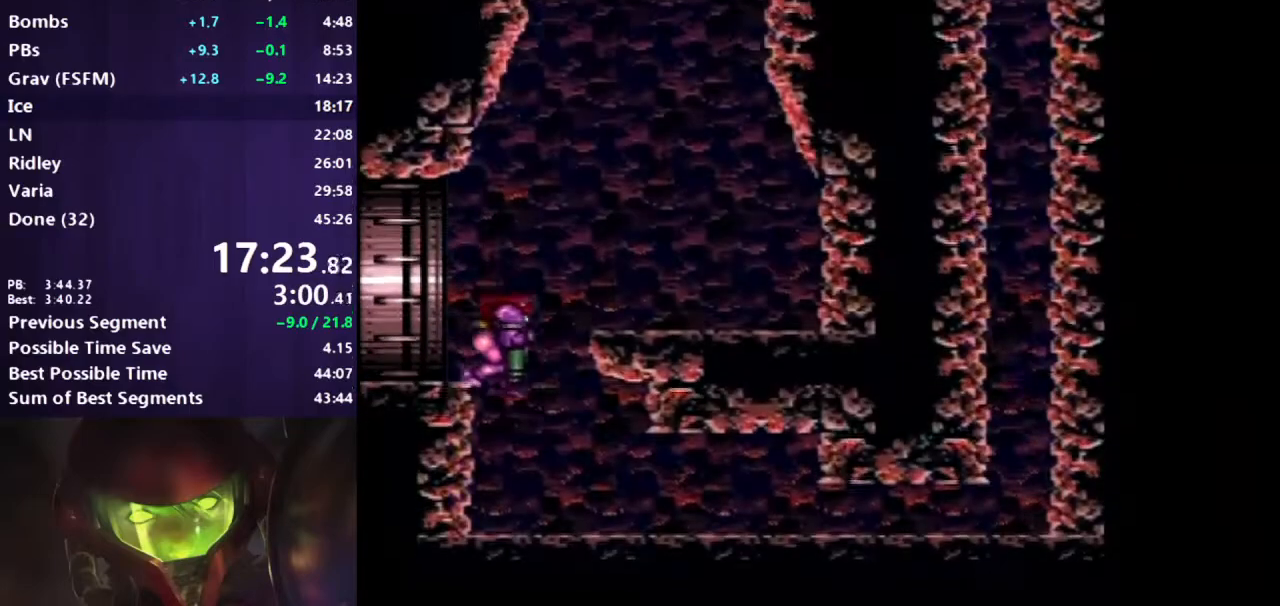
{"buttons": ["B", "DPAD_RIGHT"], "events": [[50, "DPAD_DOWN", "down"], [100, "DPAD_RIGHT", "down"], [167, "DPAD_DOWN", "up"], [233, "A", "up"]]}
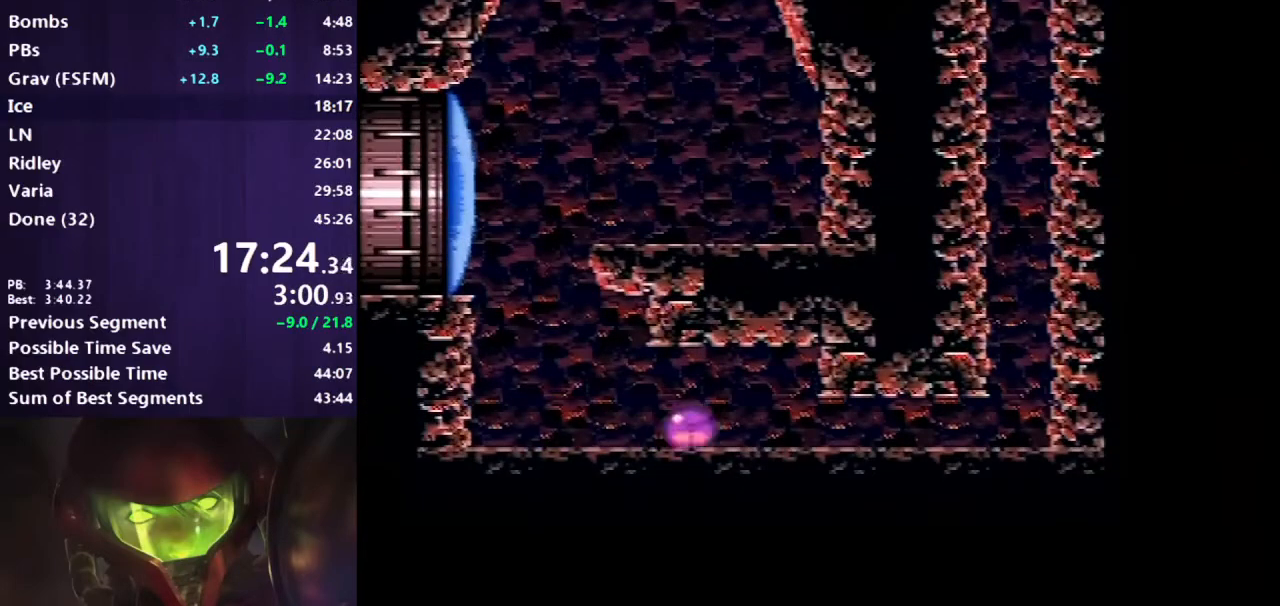
{"buttons": ["B"], "events": [[333, "DPAD_RIGHT", "up"], [400, "DPAD_UP", "down"], [483, "DPAD_UP", "up"]]}
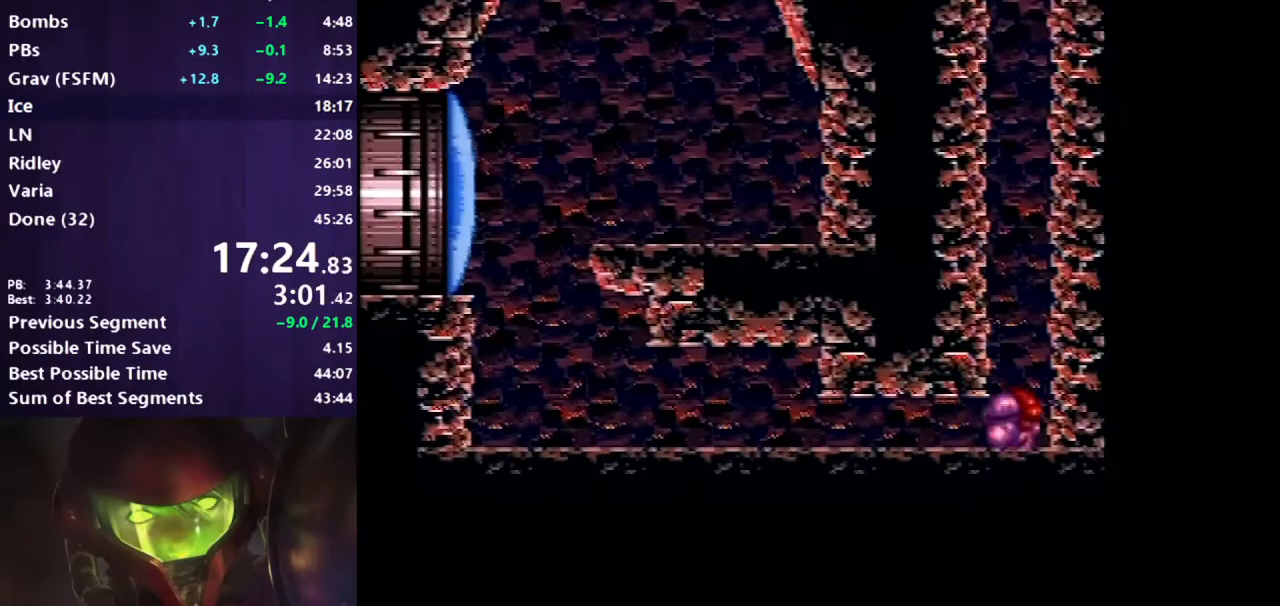
{"buttons": ["A", "DPAD_RIGHT"], "events": [[50, "DPAD_UP", "down"], [117, "DPAD_UP", "up"], [167, "B", "up"], [200, "DPAD_LEFT", "down"], [217, "A", "down"], [317, "DPAD_LEFT", "up"], [417, "DPAD_RIGHT", "down"]]}
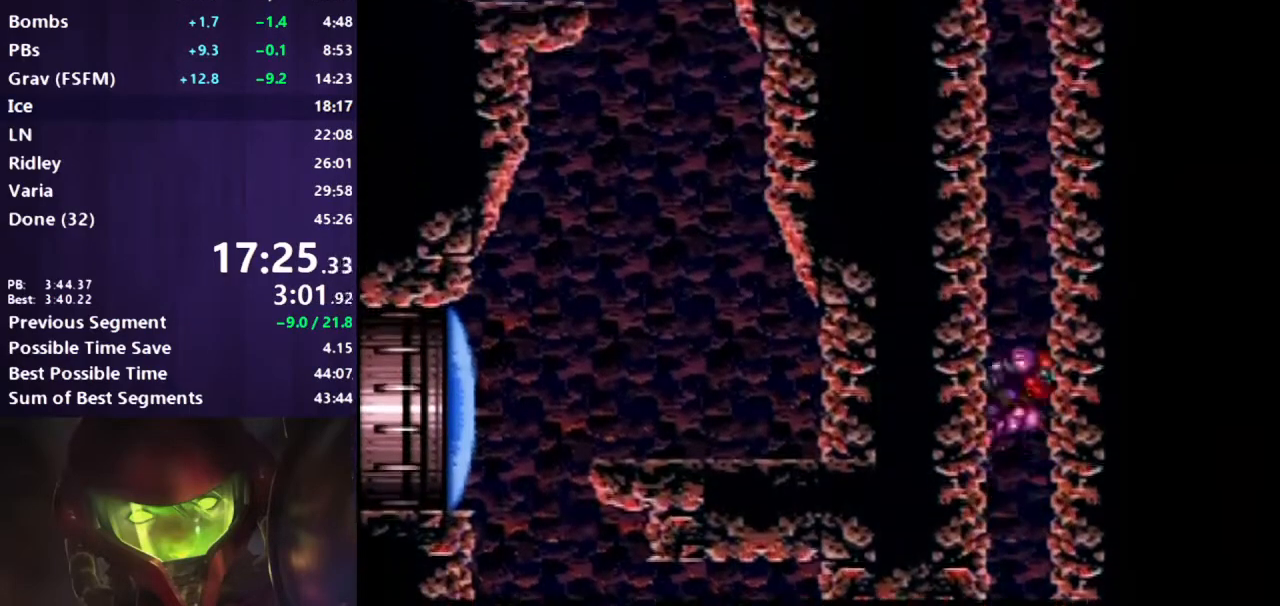
{"buttons": ["A", "DPAD_RIGHT"], "events": [[17, "DPAD_RIGHT", "up"], [100, "DPAD_LEFT", "down"], [183, "DPAD_LEFT", "up"], [217, "DPAD_RIGHT", "down"], [233, "A", "up"], [283, "A", "down"], [333, "DPAD_DOWN", "down"], [367, "DPAD_RIGHT", "up"], [467, "DPAD_DOWN", "up"], [467, "DPAD_RIGHT", "down"]]}
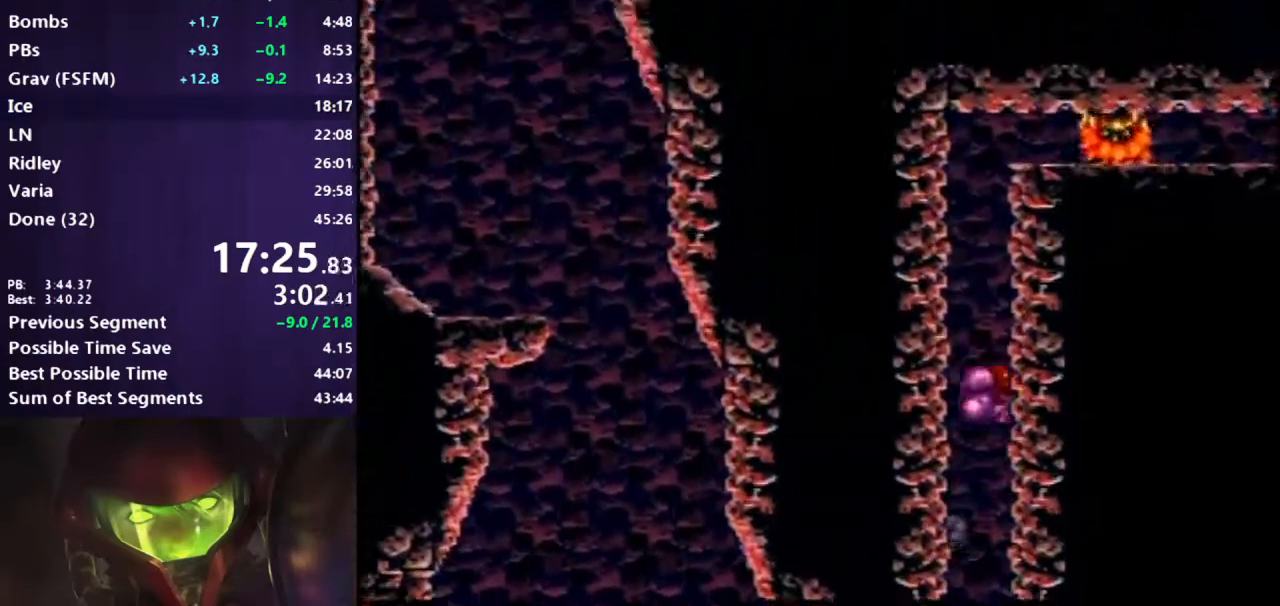
{"buttons": ["B", "DPAD_RIGHT"], "events": [[33, "X", "down"], [150, "X", "up"], [350, "B", "down"], [400, "A", "up"]]}
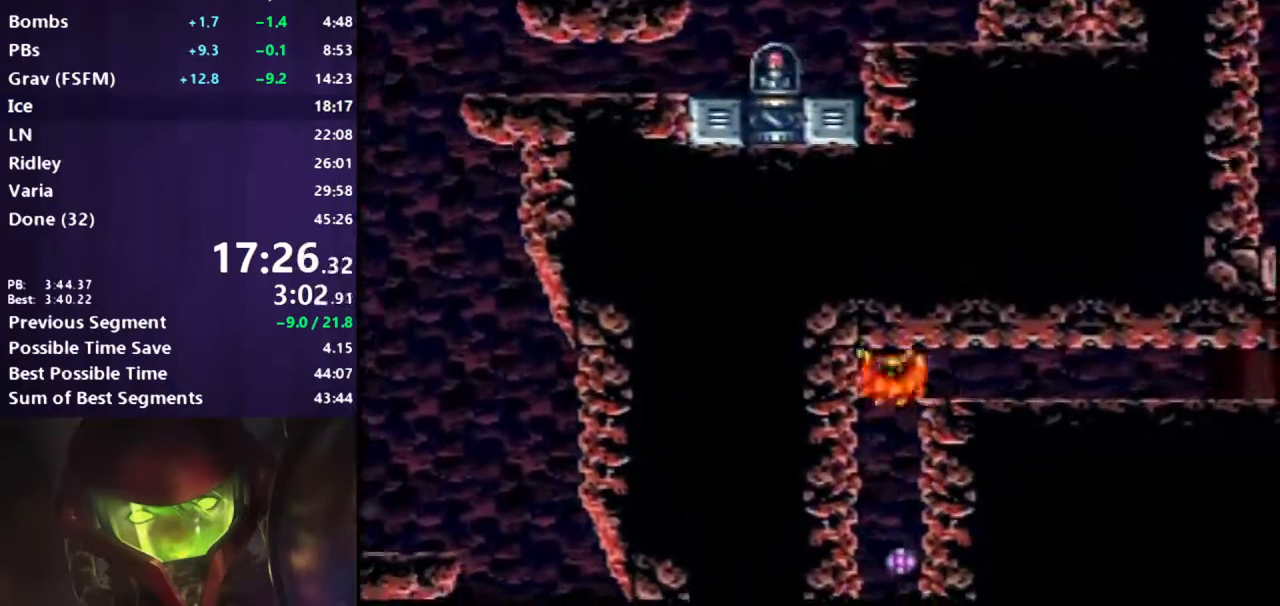
{"buttons": ["B", "DPAD_RIGHT"], "events": []}
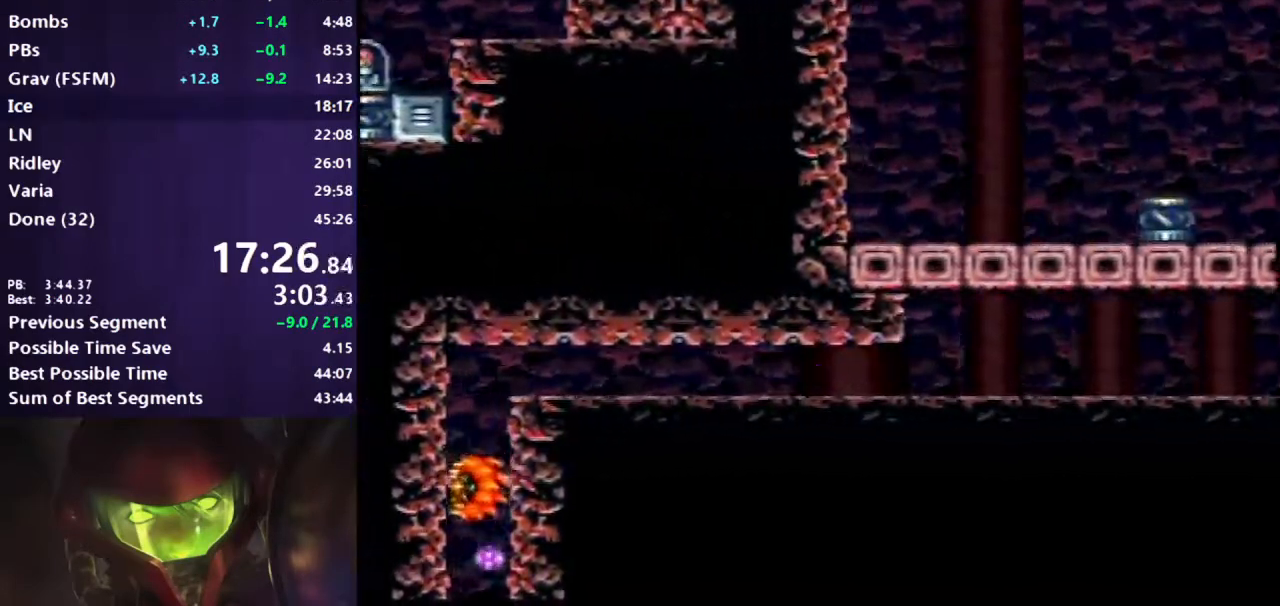
{"buttons": ["B", "DPAD_RIGHT"], "events": []}
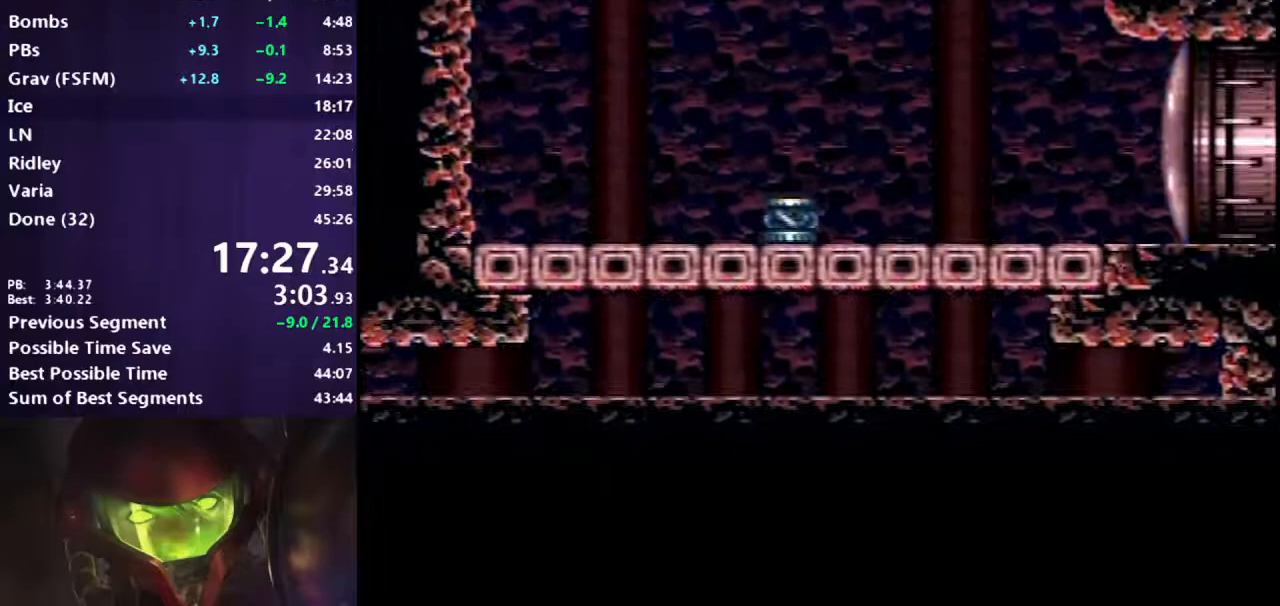
{"buttons": [], "events": [[200, "B", "up"], [217, "DPAD_RIGHT", "up"], [350, "DPAD_RIGHT", "down"], [433, "DPAD_RIGHT", "up"]]}